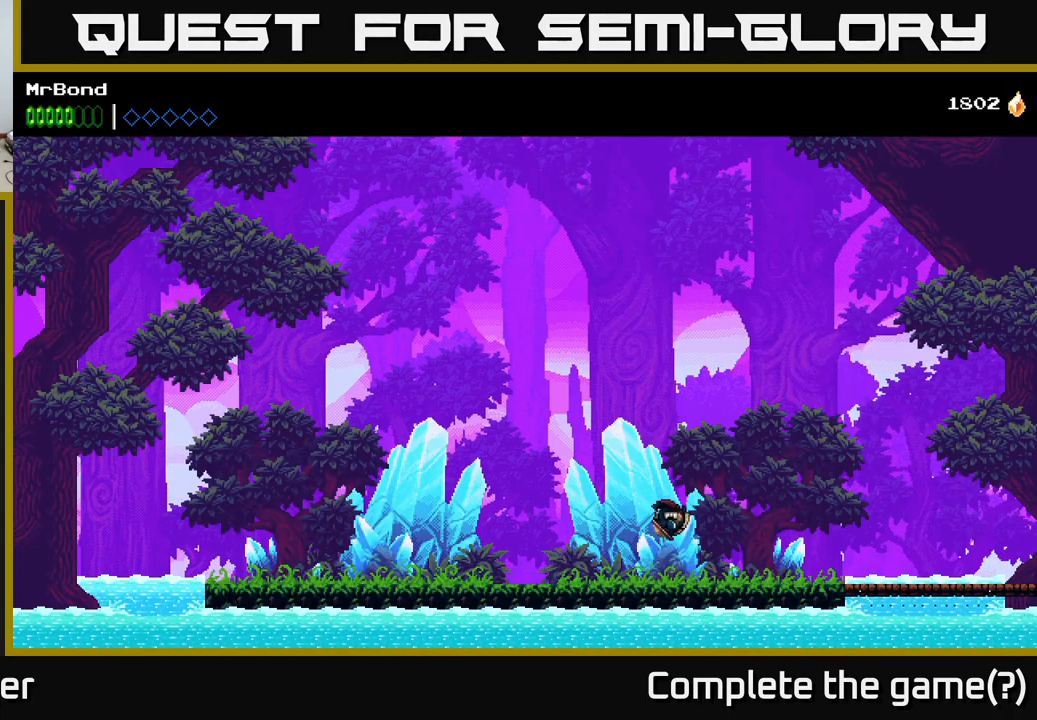
Gameplay with a controller (Xbox layout); each line is a JSON object with the inputs held at the frame after it. "events" lists button and stick changes between this image and that frame as [ms after this image, input, new state], when the widget could be followed in between.
{"buttons": ["L1"], "left_stick": "center", "right_stick": "center", "events": [[400, "L1", "down"]]}
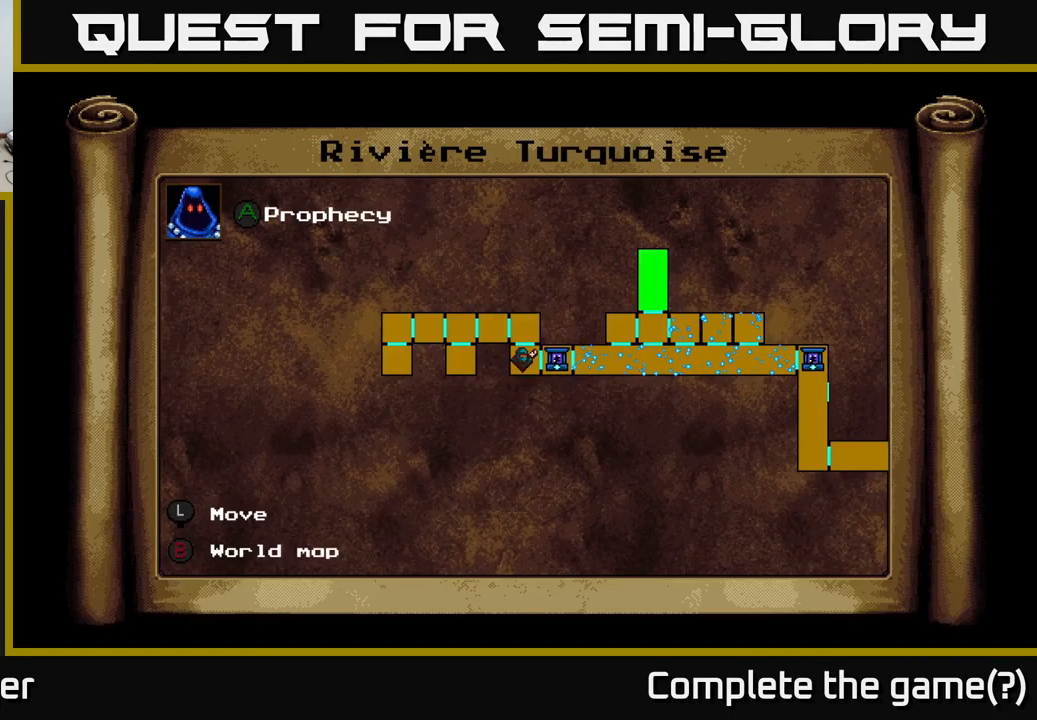
{"buttons": [], "left_stick": "center", "right_stick": "center", "events": [[17, "L1", "up"]]}
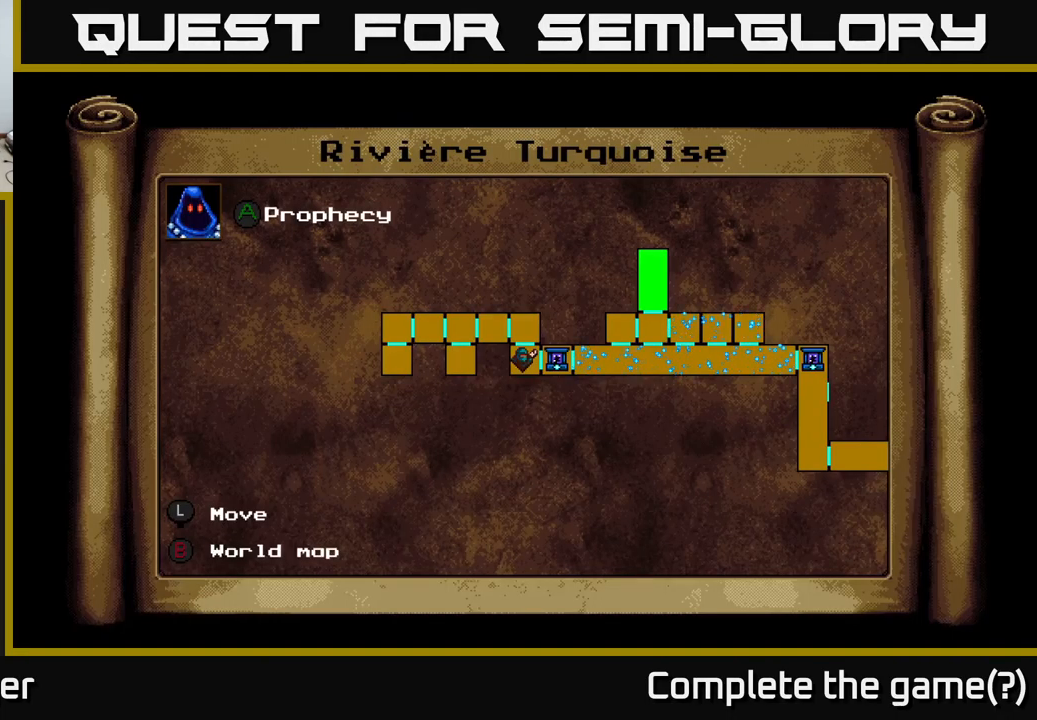
{"buttons": ["DPAD_RIGHT"], "left_stick": "center", "right_stick": "center", "events": [[133, "L1", "down"], [200, "L1", "up"], [217, "DPAD_RIGHT", "down"]]}
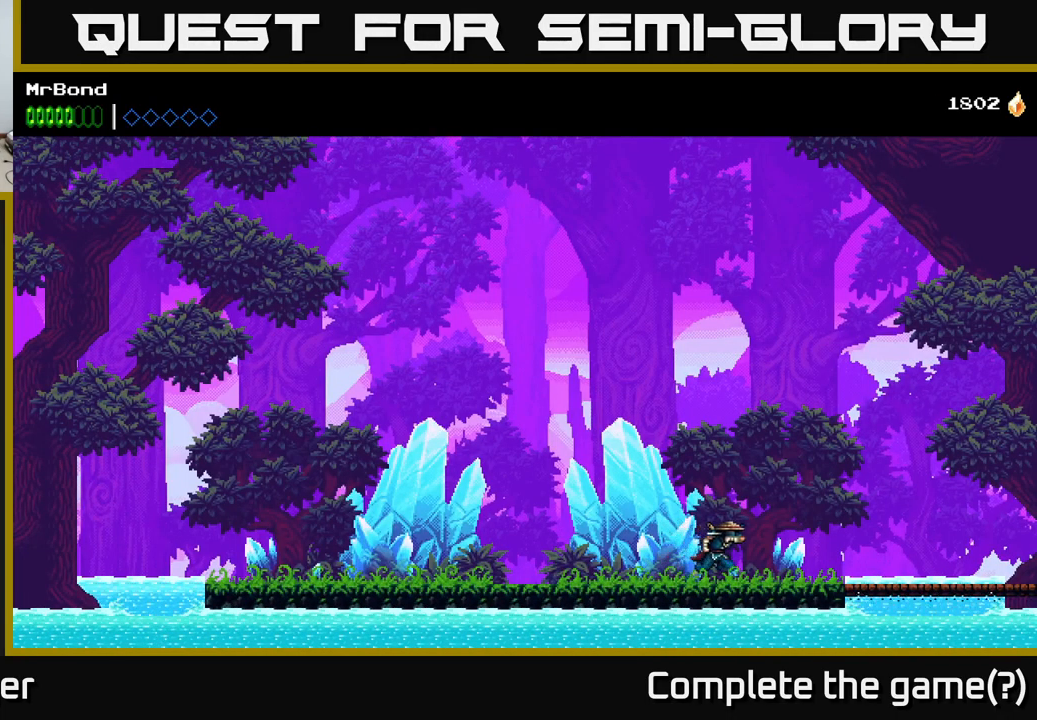
{"buttons": ["DPAD_RIGHT"], "left_stick": "center", "right_stick": "center", "events": []}
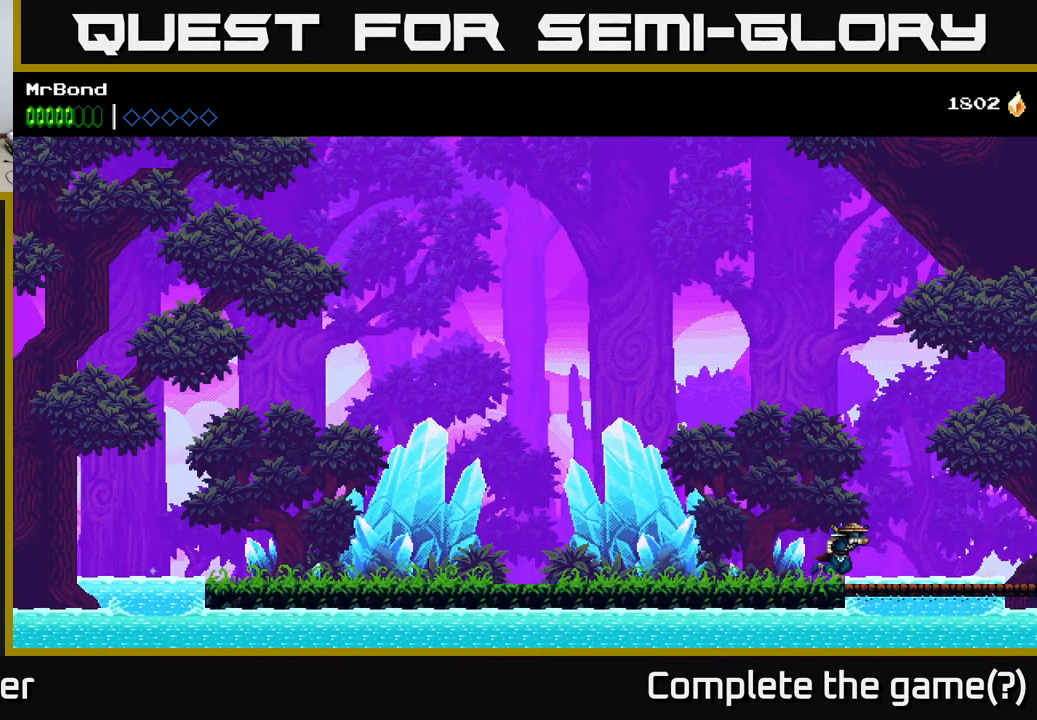
{"buttons": ["DPAD_RIGHT"], "left_stick": "center", "right_stick": "center", "events": []}
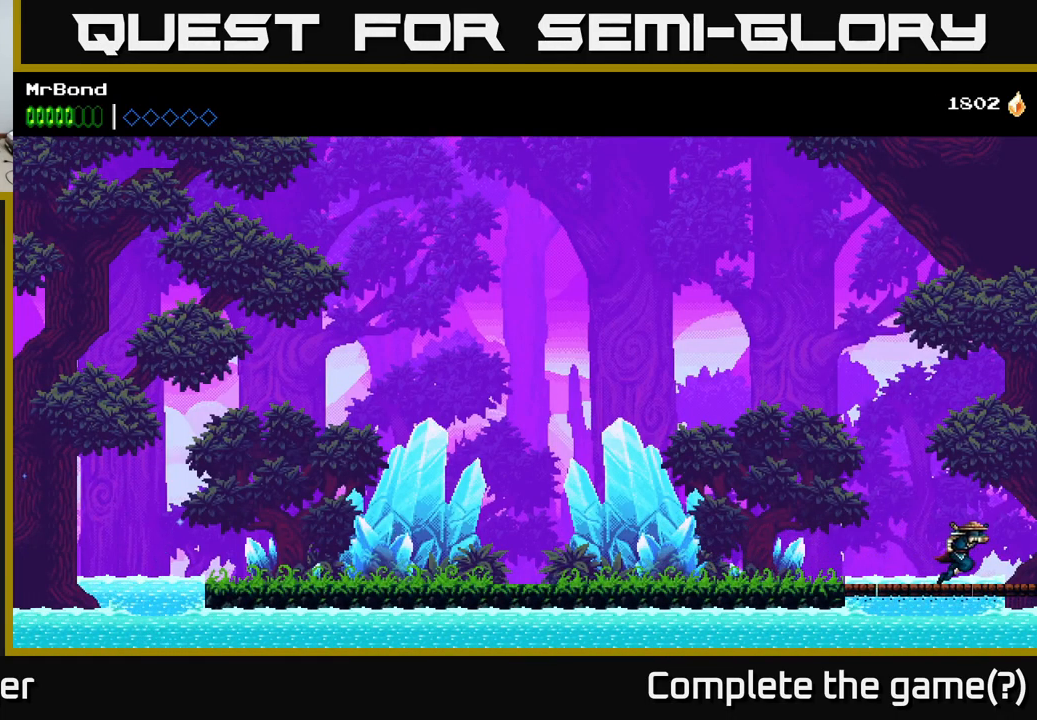
{"buttons": ["DPAD_RIGHT"], "left_stick": "center", "right_stick": "center", "events": []}
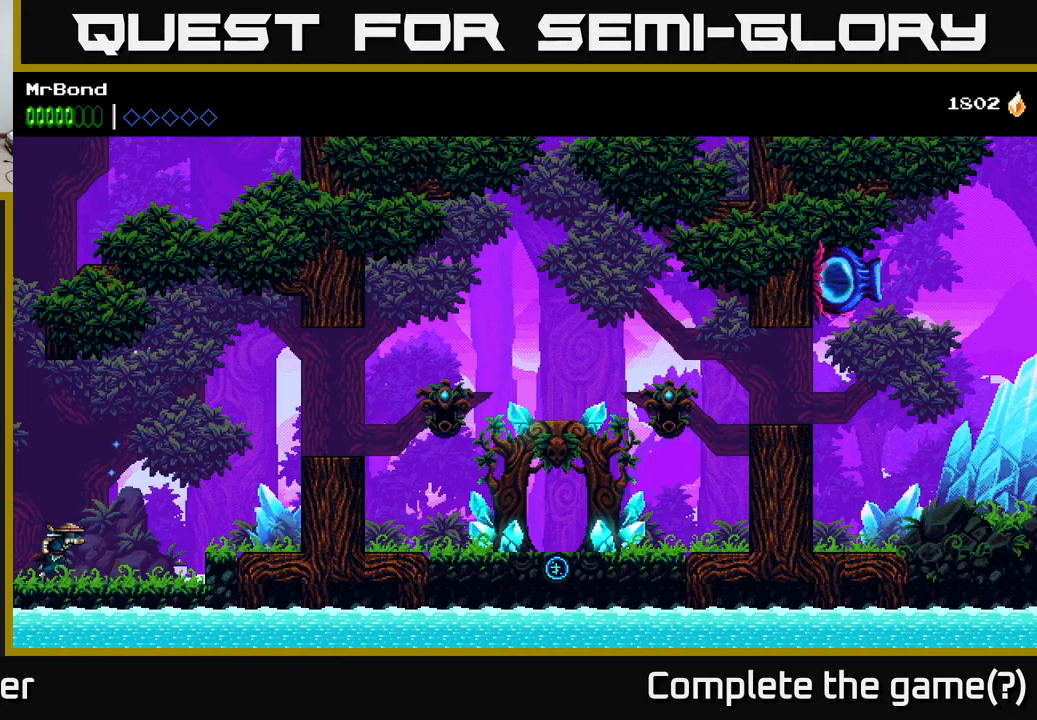
{"buttons": ["A", "DPAD_RIGHT"], "left_stick": "center", "right_stick": "center", "events": [[334, "A", "down"]]}
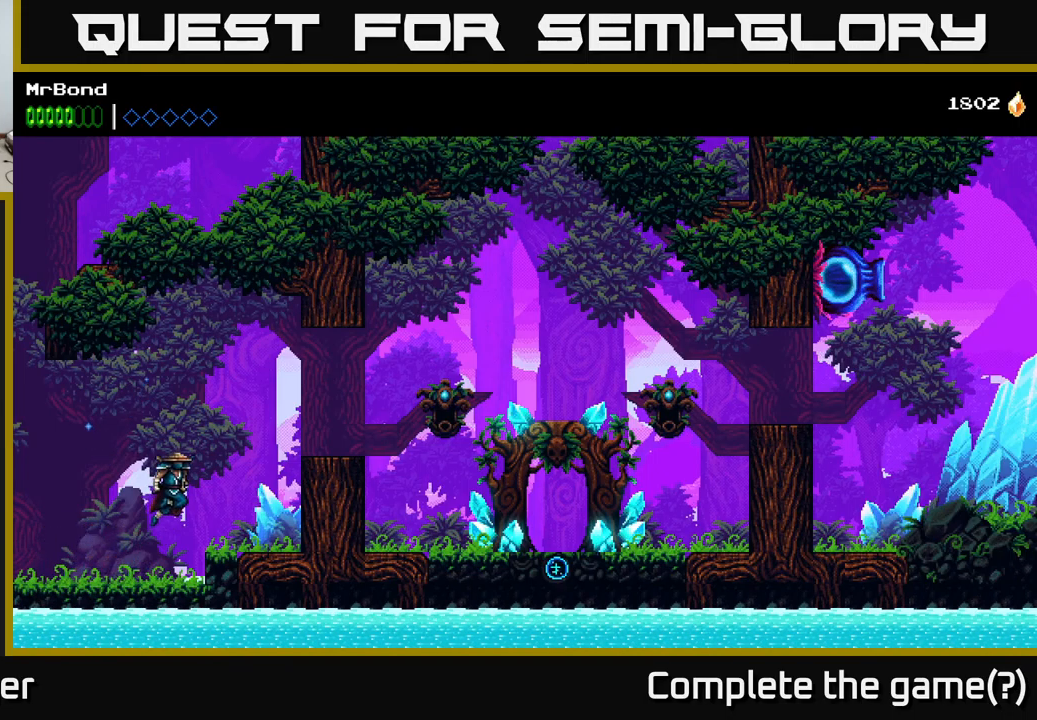
{"buttons": ["DPAD_RIGHT"], "left_stick": "center", "right_stick": "center", "events": [[117, "A", "up"], [200, "A", "down"], [367, "A", "up"]]}
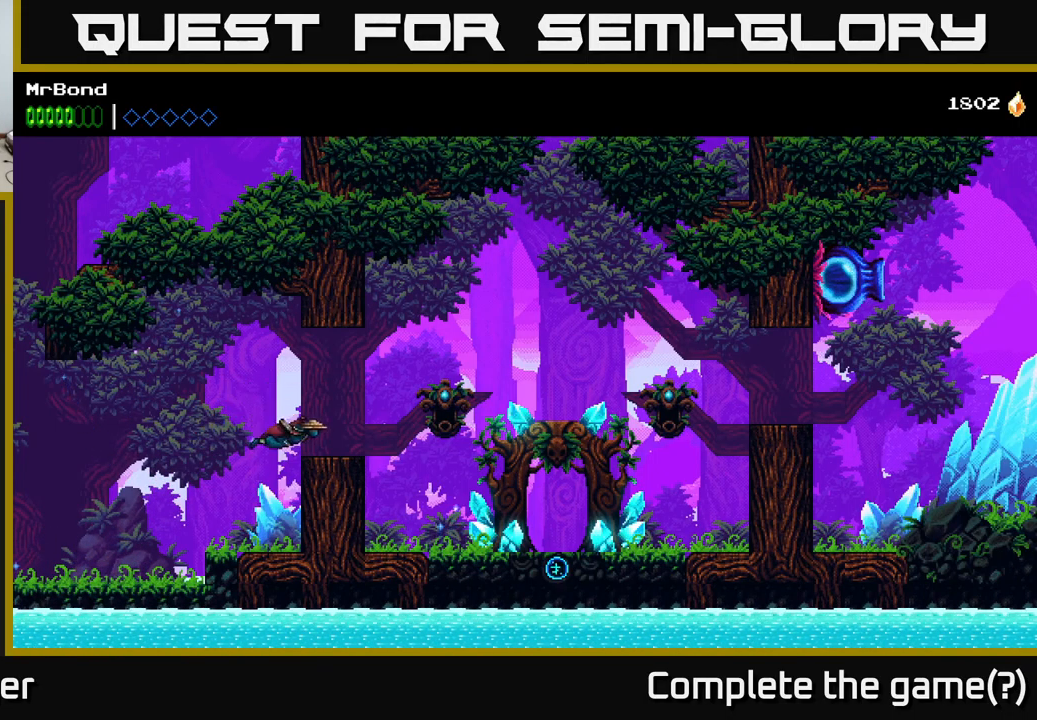
{"buttons": ["A", "DPAD_RIGHT"], "left_stick": "center", "right_stick": "center", "events": [[384, "A", "down"]]}
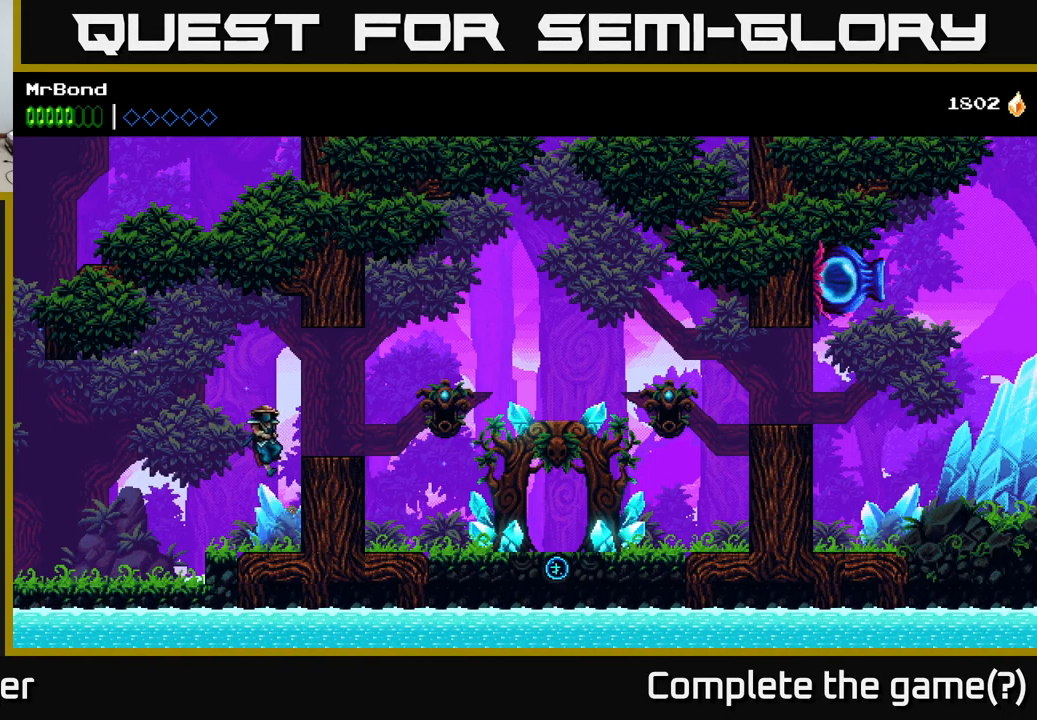
{"buttons": ["X", "DPAD_RIGHT"], "left_stick": "center", "right_stick": "center", "events": [[67, "A", "up"], [434, "X", "down"]]}
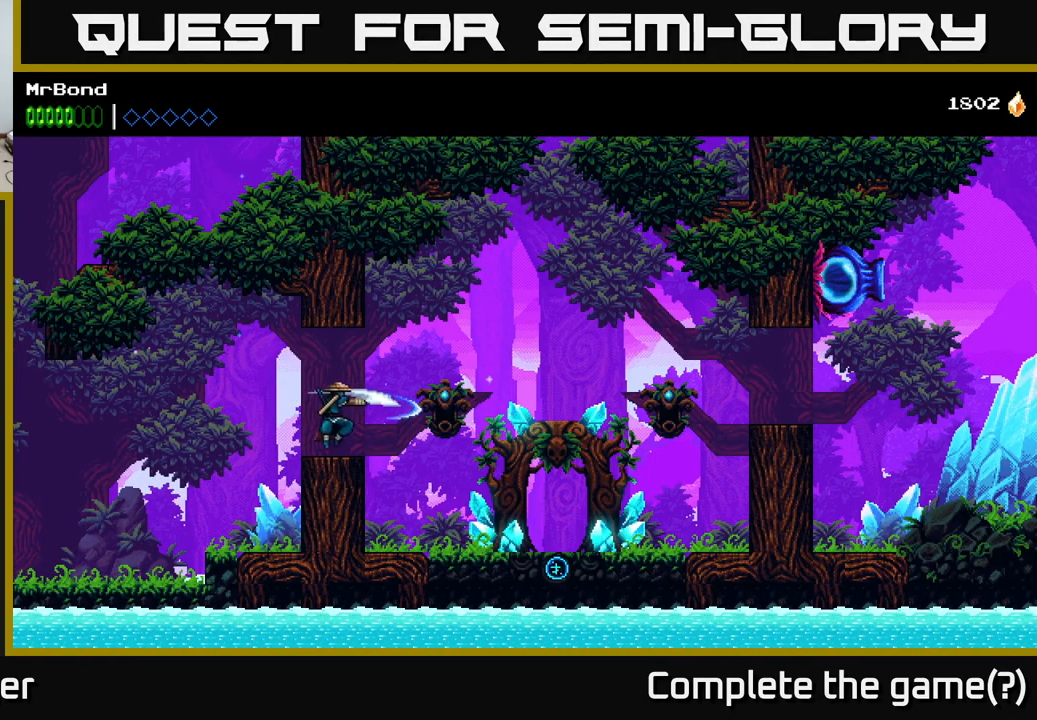
{"buttons": ["DPAD_RIGHT"], "left_stick": "center", "right_stick": "center", "events": [[100, "X", "up"]]}
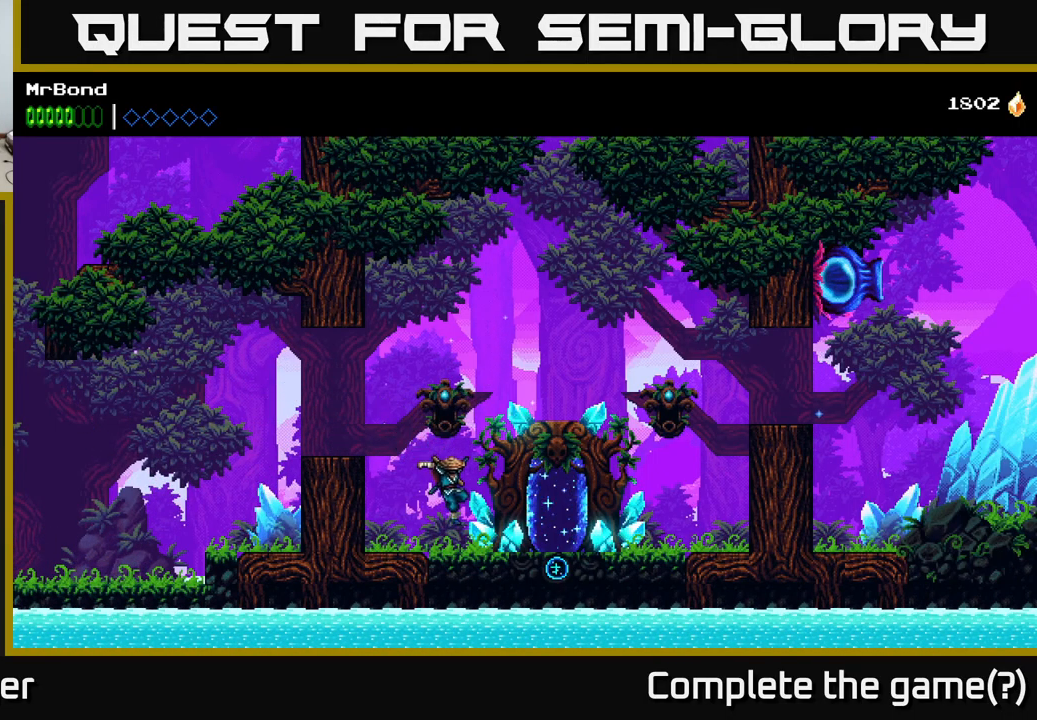
{"buttons": ["DPAD_LEFT"], "left_stick": "center", "right_stick": "center", "events": [[434, "DPAD_RIGHT", "up"], [484, "DPAD_LEFT", "down"]]}
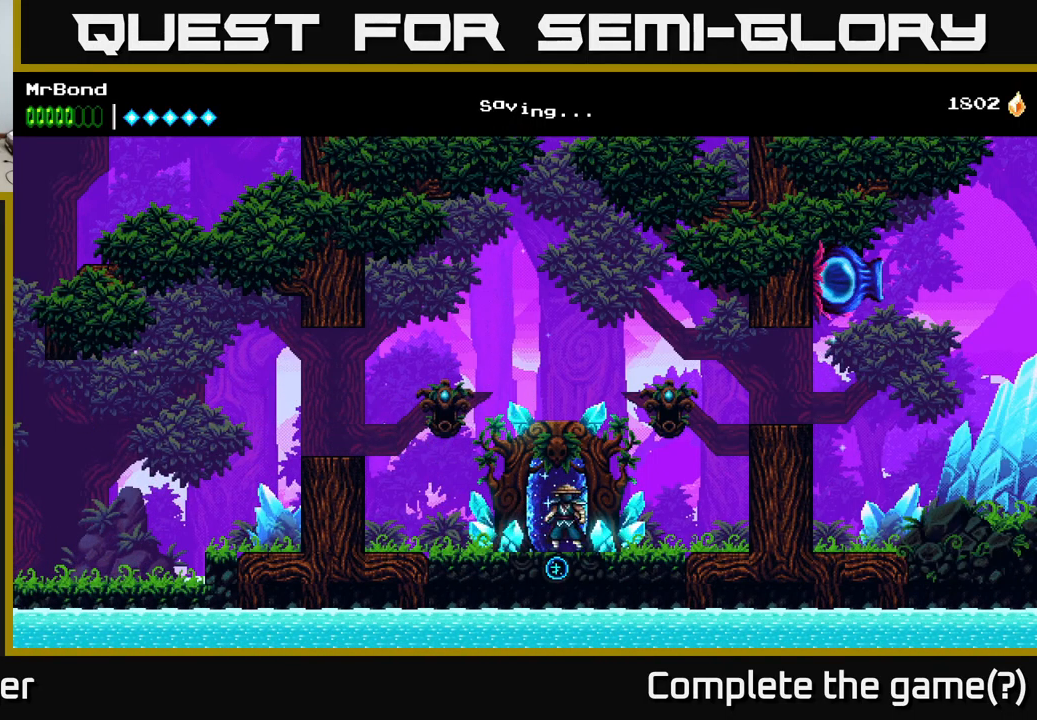
{"buttons": [], "left_stick": "center", "right_stick": "center", "events": [[34, "DPAD_LEFT", "up"], [184, "L1", "down"], [334, "L1", "up"]]}
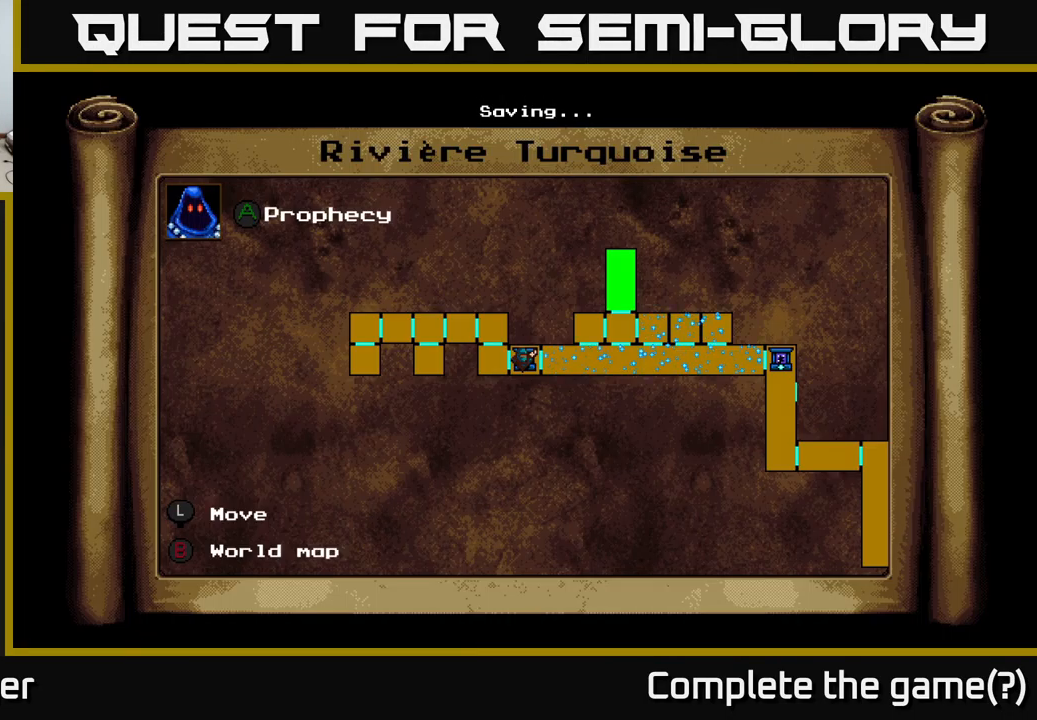
{"buttons": ["DPAD_RIGHT"], "left_stick": "center", "right_stick": "center", "events": [[184, "DPAD_RIGHT", "down"]]}
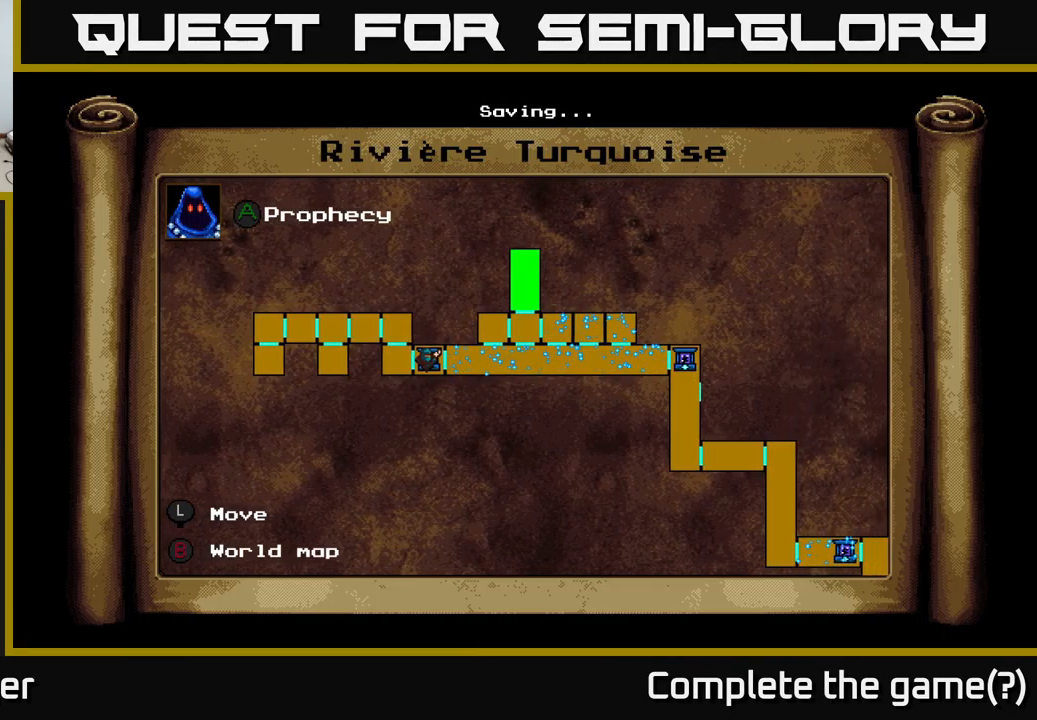
{"buttons": ["DPAD_DOWN", "DPAD_RIGHT"], "left_stick": "center", "right_stick": "center", "events": [[200, "DPAD_DOWN", "down"]]}
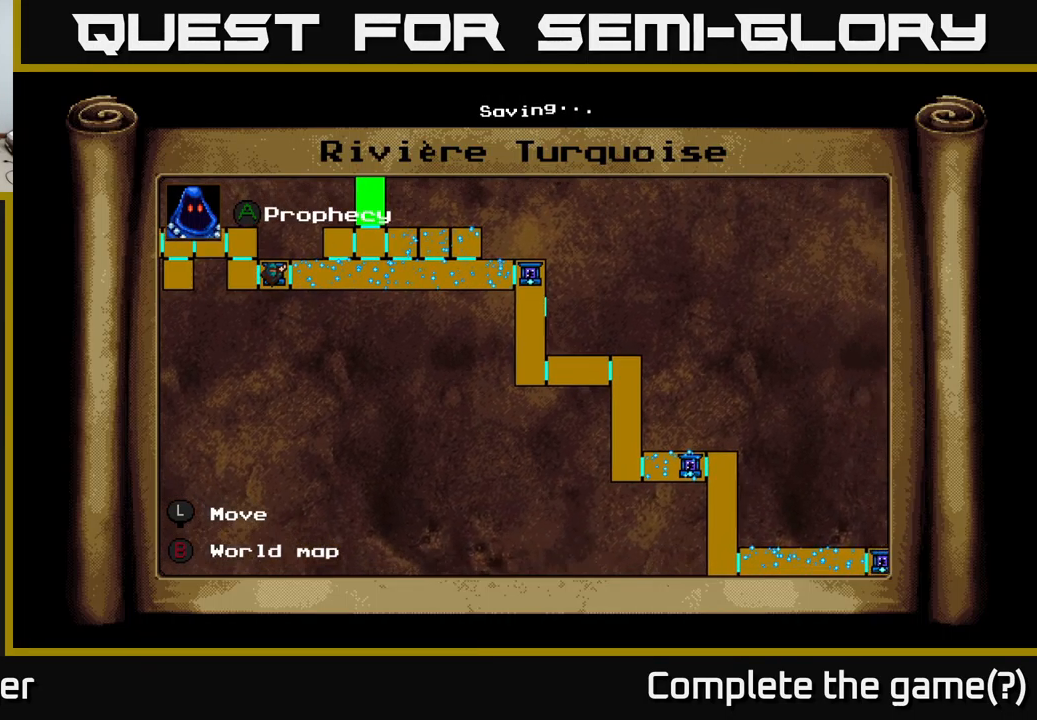
{"buttons": ["DPAD_RIGHT"], "left_stick": "center", "right_stick": "center", "events": [[417, "DPAD_DOWN", "up"]]}
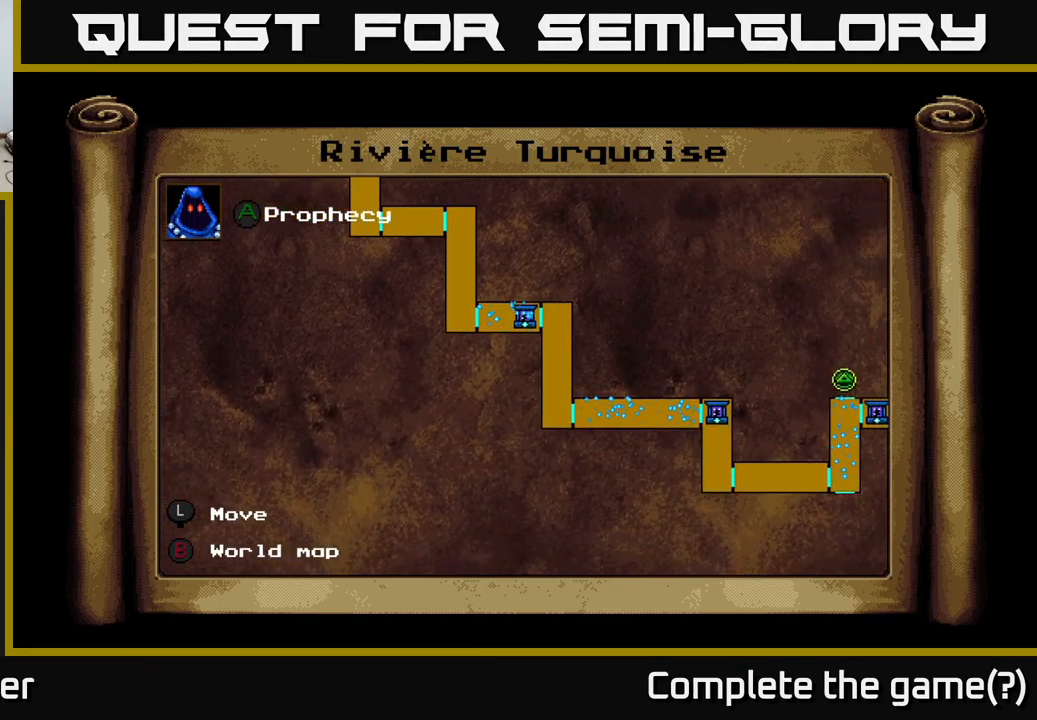
{"buttons": ["DPAD_RIGHT"], "left_stick": "center", "right_stick": "center", "events": []}
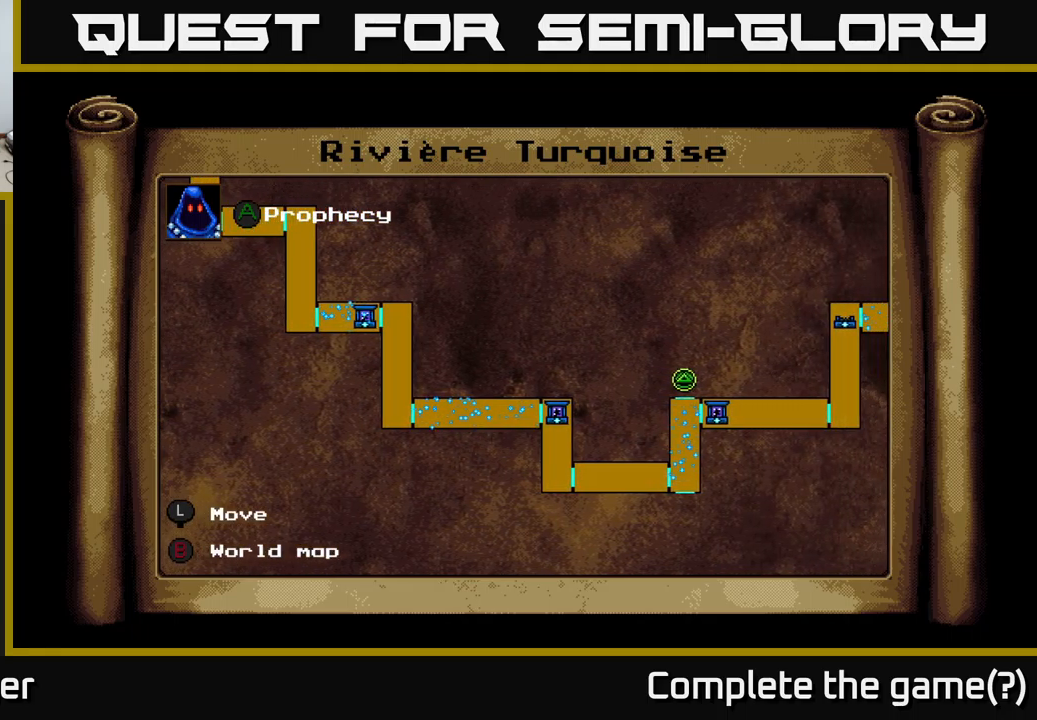
{"buttons": ["DPAD_RIGHT"], "left_stick": "center", "right_stick": "center", "events": [[233, "DPAD_RIGHT", "up"], [483, "DPAD_RIGHT", "down"]]}
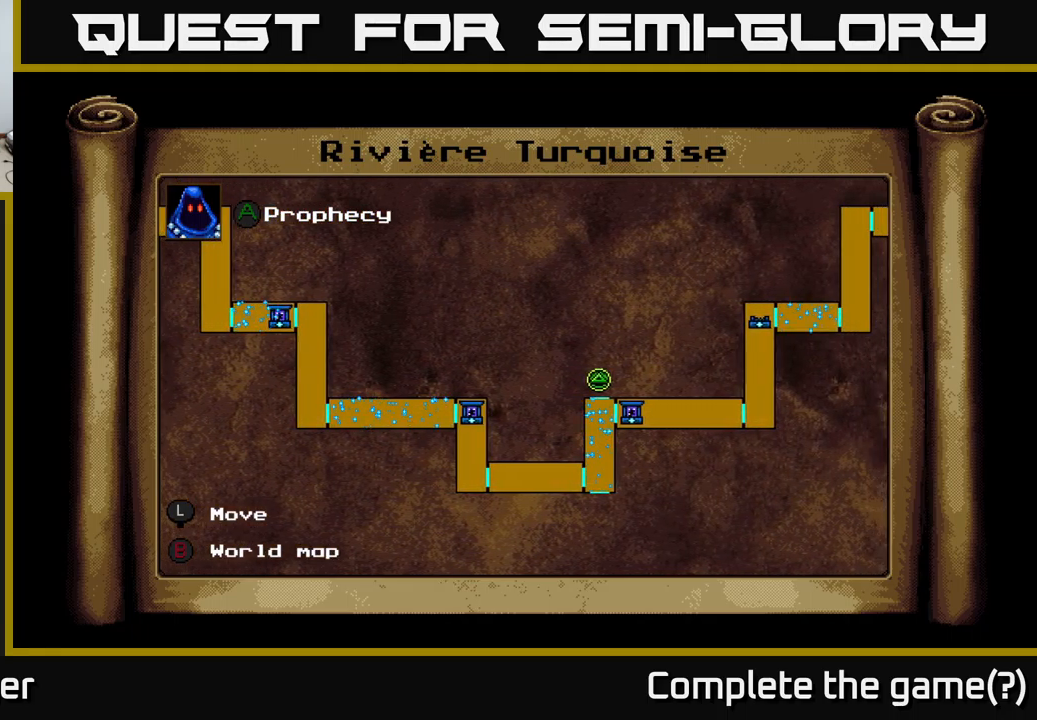
{"buttons": ["DPAD_UP", "DPAD_RIGHT"], "left_stick": "center", "right_stick": "center", "events": [[200, "DPAD_UP", "down"]]}
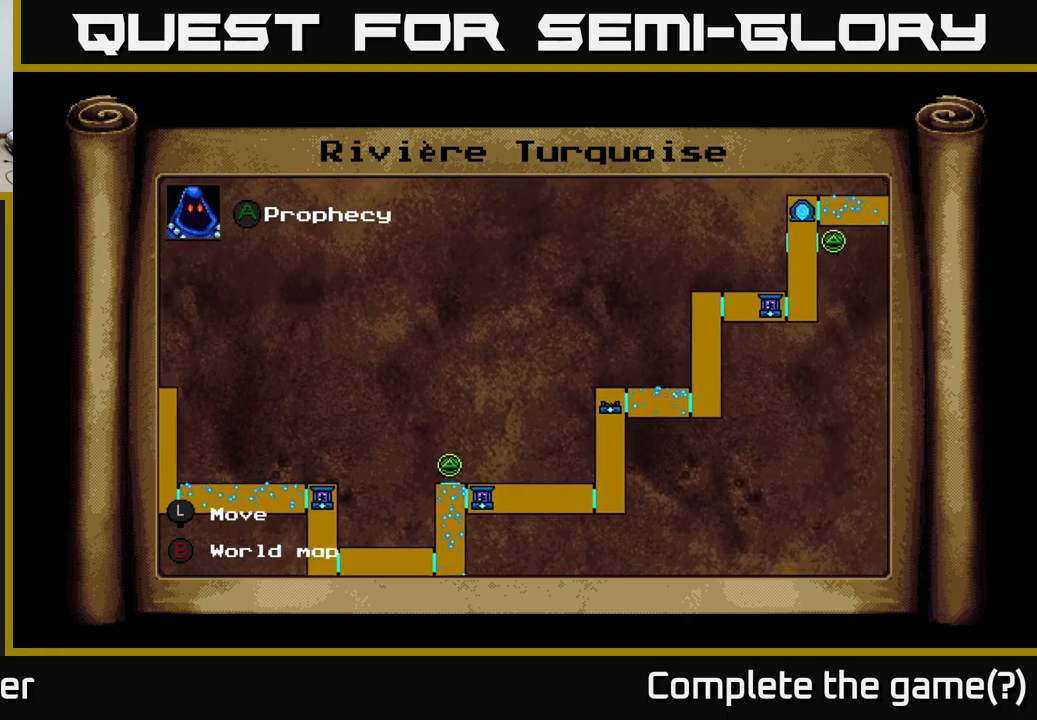
{"buttons": ["DPAD_RIGHT"], "left_stick": "center", "right_stick": "center", "events": [[433, "DPAD_UP", "up"]]}
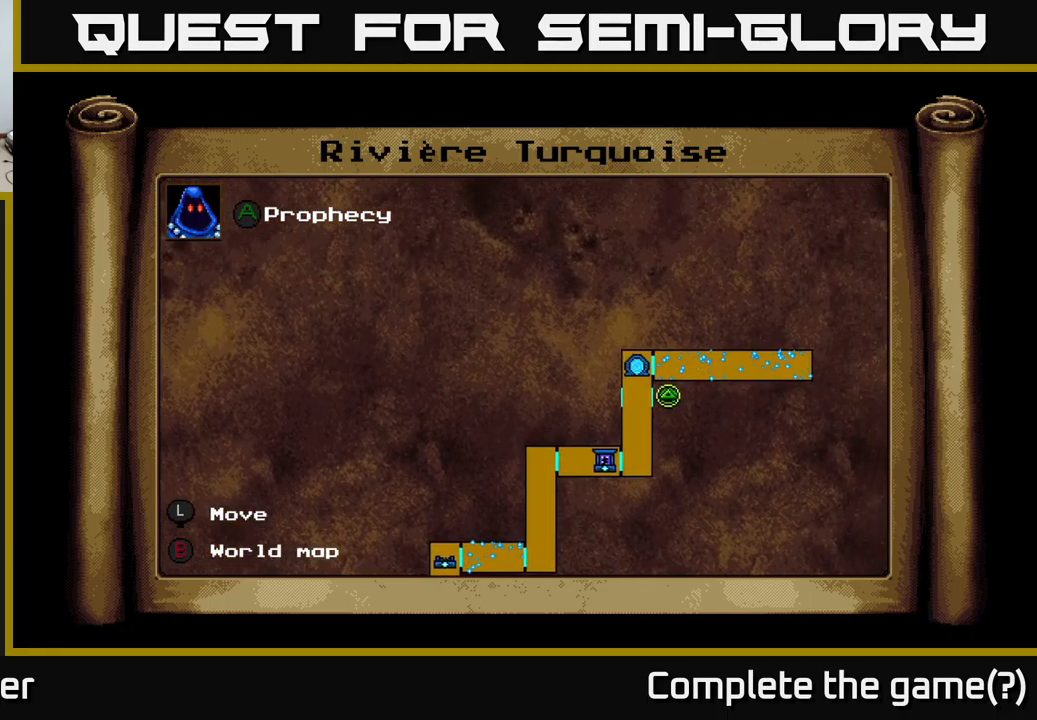
{"buttons": ["DPAD_LEFT"], "left_stick": "center", "right_stick": "center", "events": [[383, "DPAD_RIGHT", "up"], [433, "DPAD_LEFT", "down"]]}
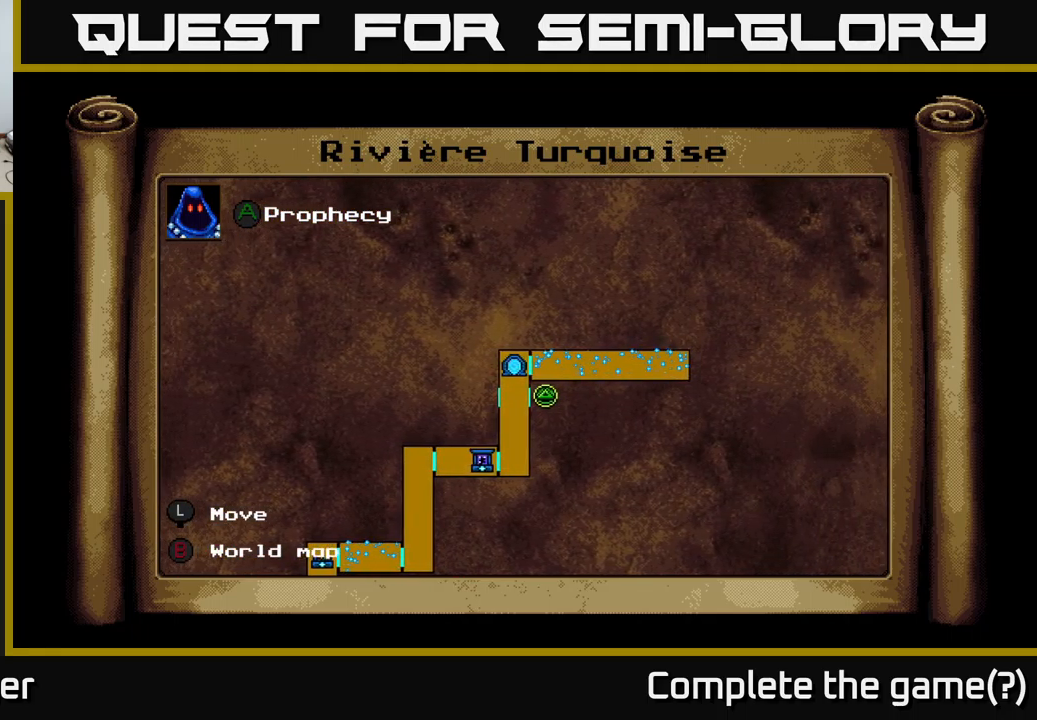
{"buttons": ["DPAD_DOWN", "DPAD_LEFT"], "left_stick": "center", "right_stick": "center", "events": [[350, "DPAD_DOWN", "down"]]}
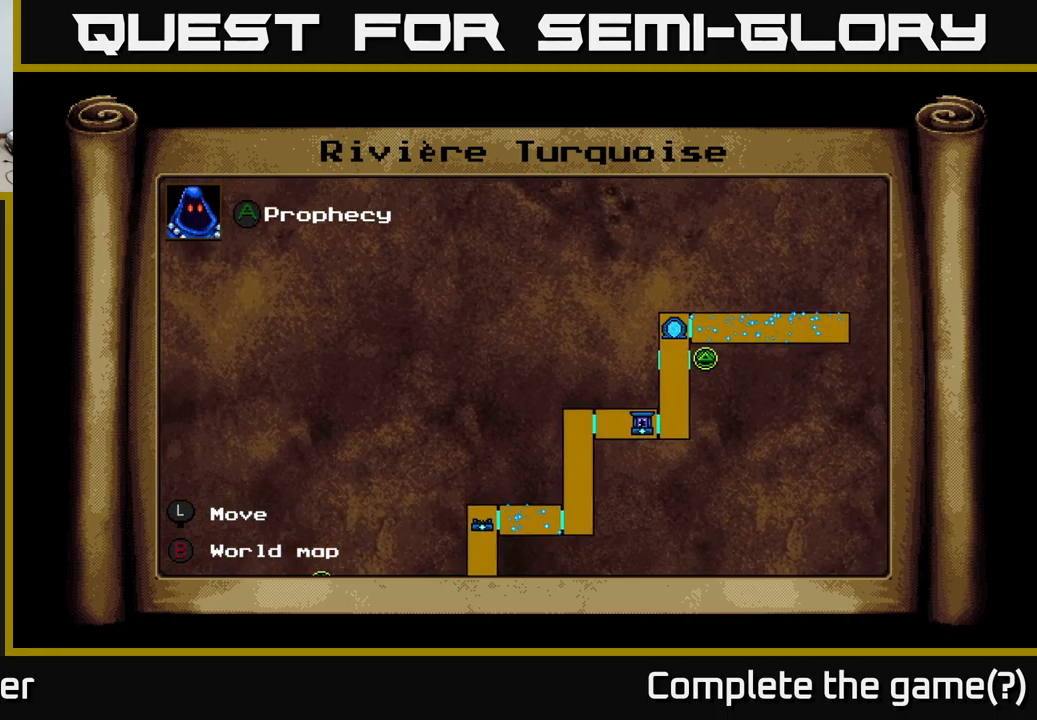
{"buttons": ["DPAD_DOWN", "DPAD_LEFT"], "left_stick": "center", "right_stick": "center", "events": []}
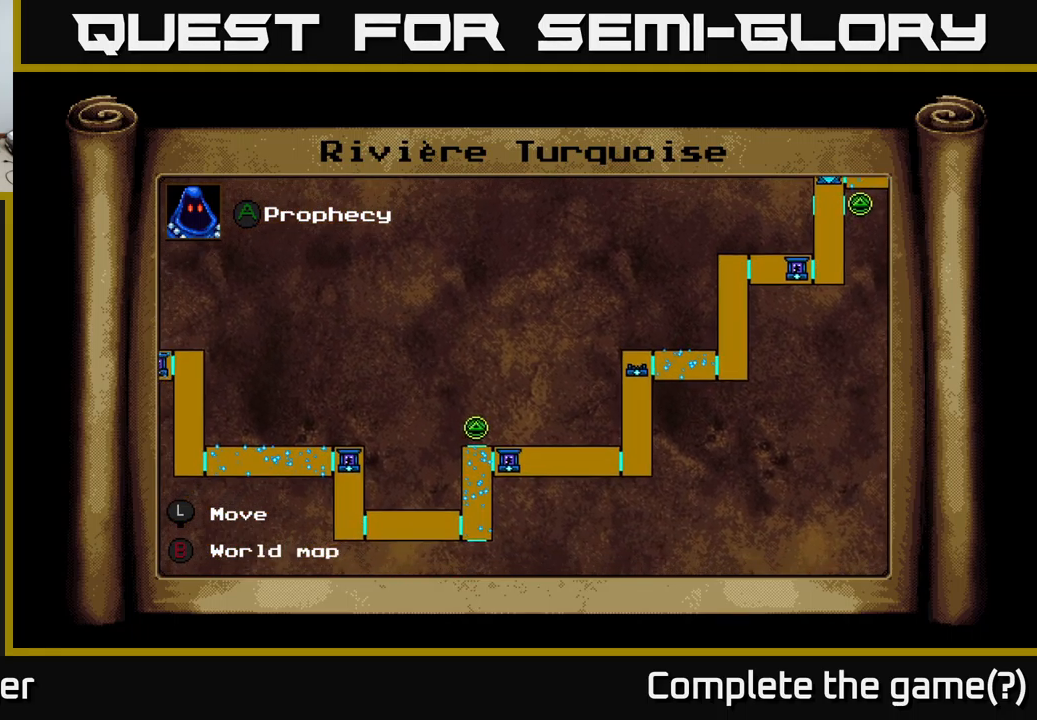
{"buttons": ["DPAD_LEFT"], "left_stick": "center", "right_stick": "center", "events": [[166, "DPAD_DOWN", "up"]]}
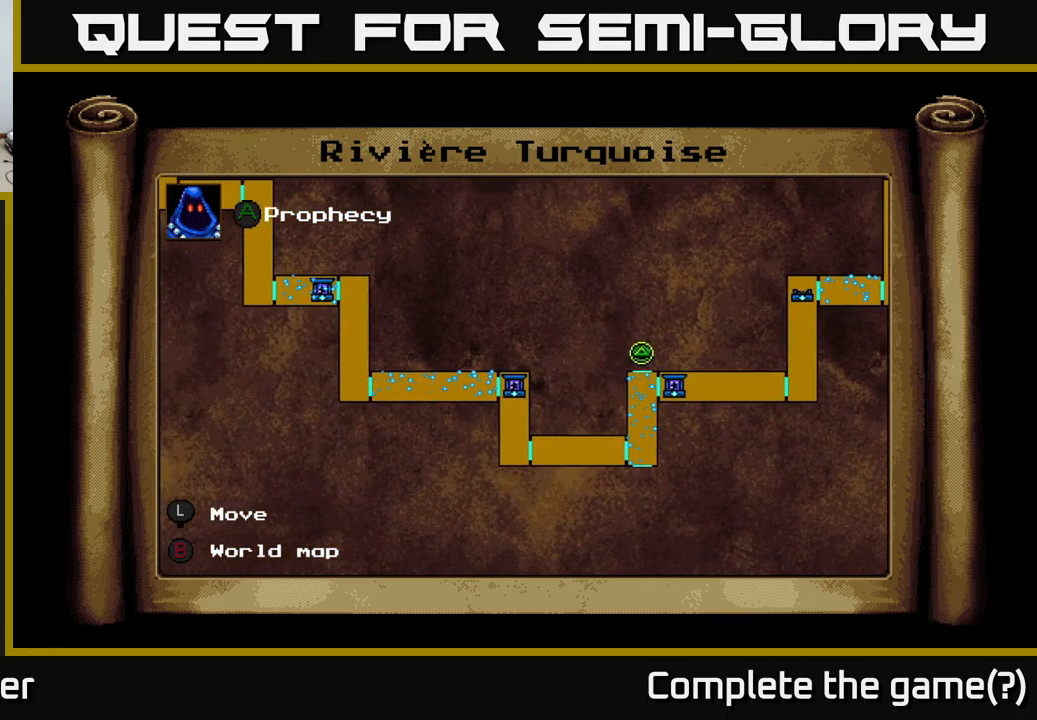
{"buttons": ["DPAD_UP", "DPAD_LEFT"], "left_stick": "center", "right_stick": "center", "events": [[33, "DPAD_UP", "down"]]}
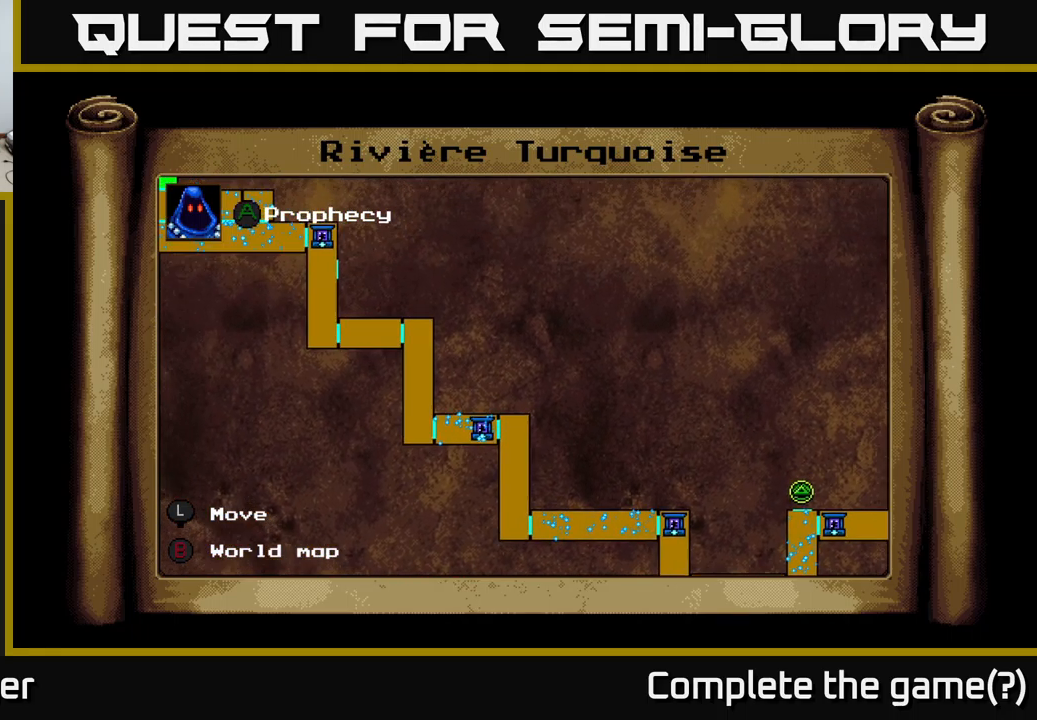
{"buttons": ["DPAD_UP", "DPAD_LEFT"], "left_stick": "center", "right_stick": "center", "events": []}
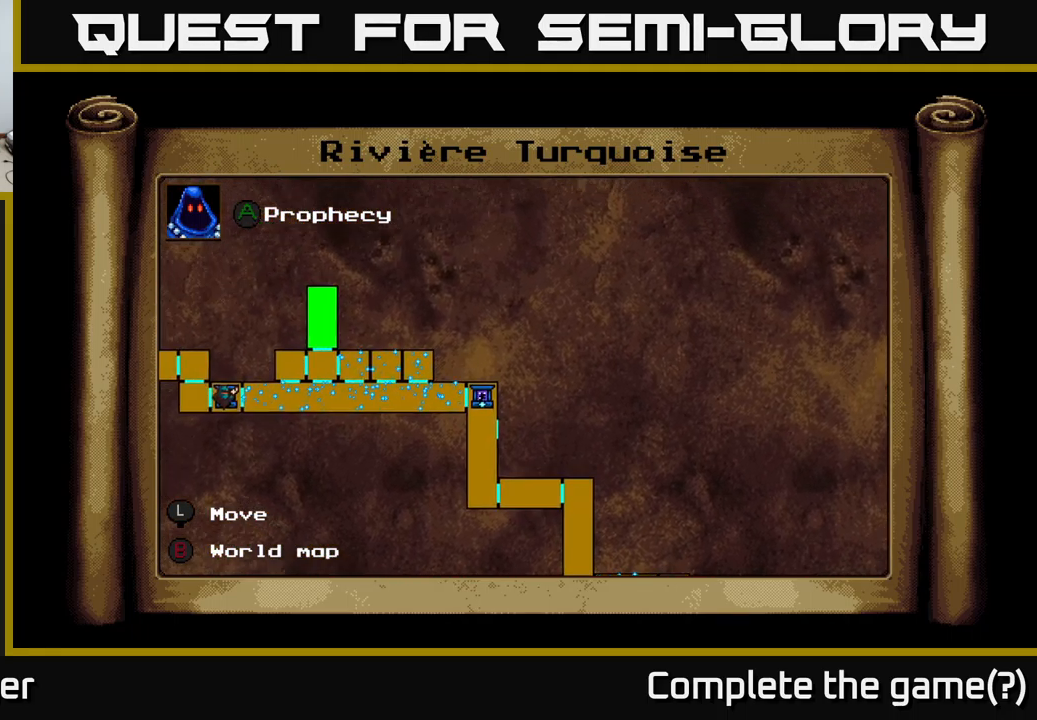
{"buttons": ["A"], "left_stick": "center", "right_stick": "center", "events": [[83, "DPAD_UP", "up"], [300, "DPAD_LEFT", "up"], [350, "A", "down"]]}
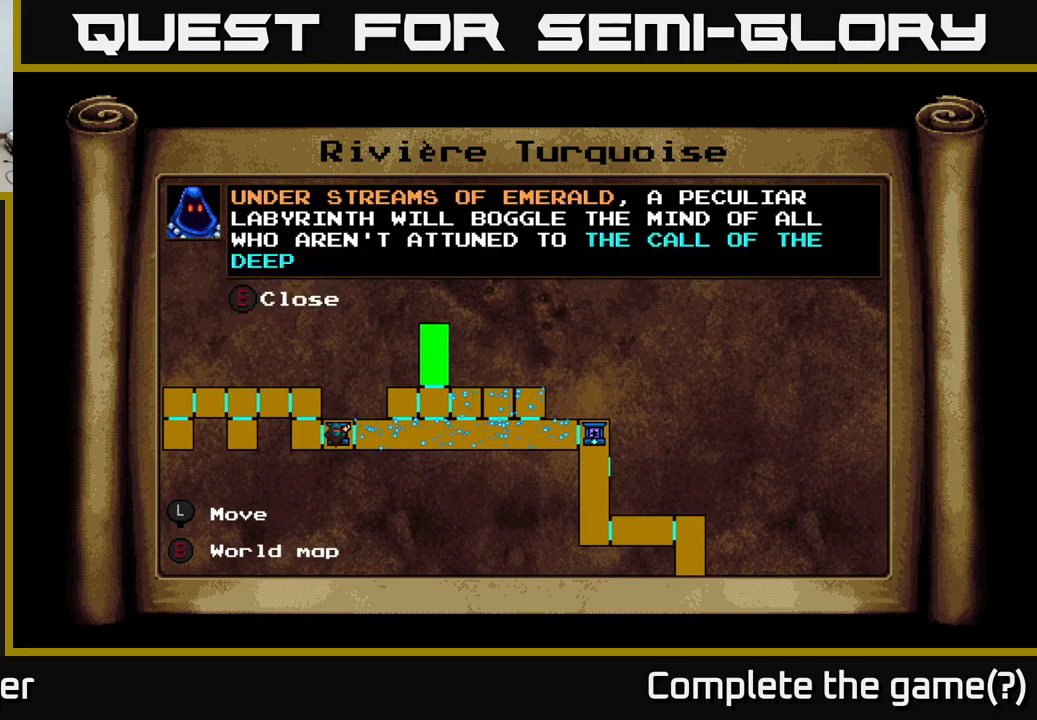
{"buttons": [], "left_stick": "center", "right_stick": "center", "events": [[17, "A", "up"]]}